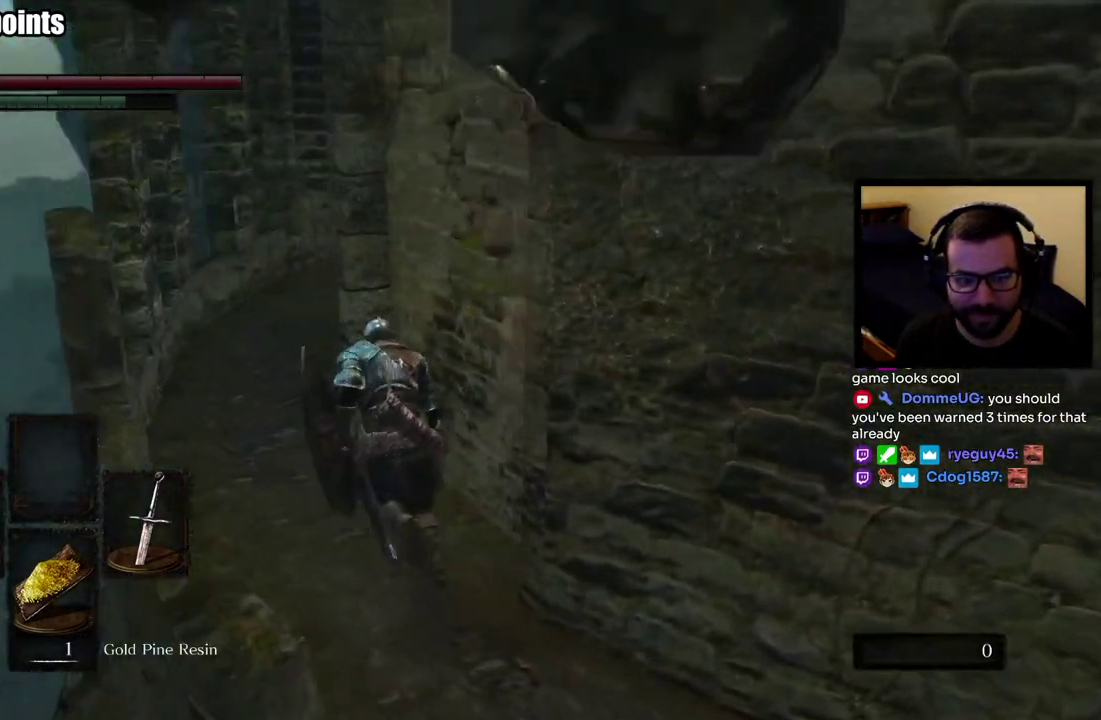
Gameplay with a controller (PlayStation layout); each line is a JSON object with the inputs held at the frame after it. "events" lists button and stick changes between this image and that frame as [ms after this image, input, new state], when the widget could be followed in between.
{"buttons": ["CIRCLE"], "left_stick": "up-left", "right_stick": "right", "events": [[233, "left_stick", "up-left"]]}
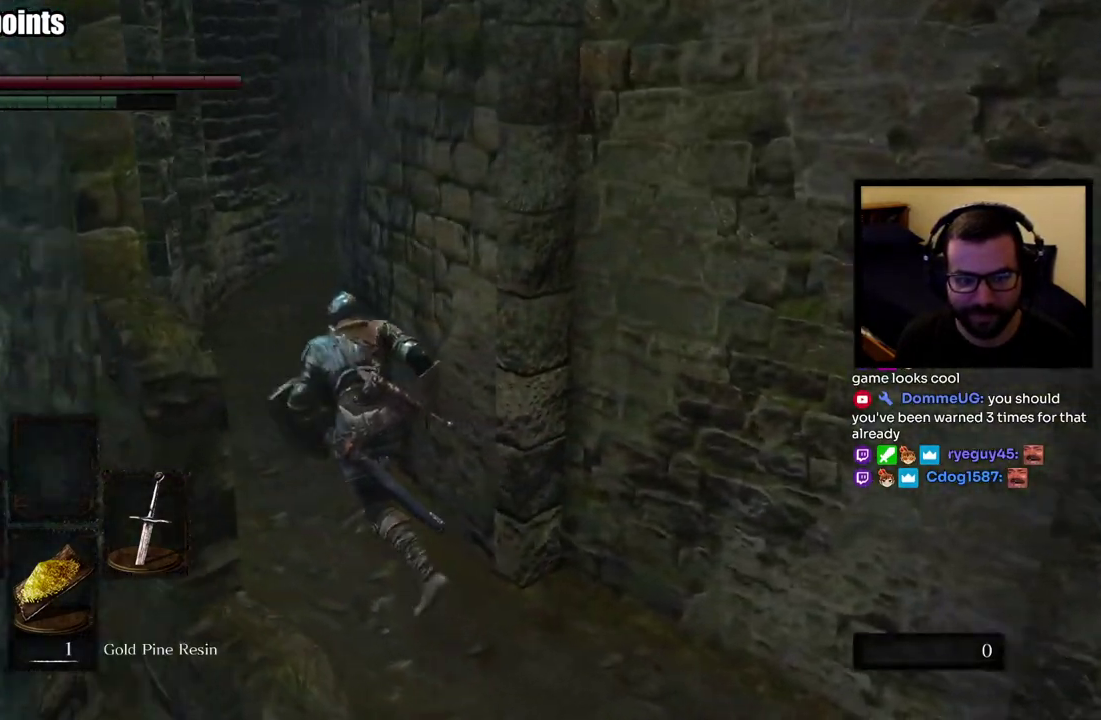
{"buttons": ["CIRCLE"], "left_stick": "up-left", "right_stick": "center", "events": [[450, "right_stick", "center"]]}
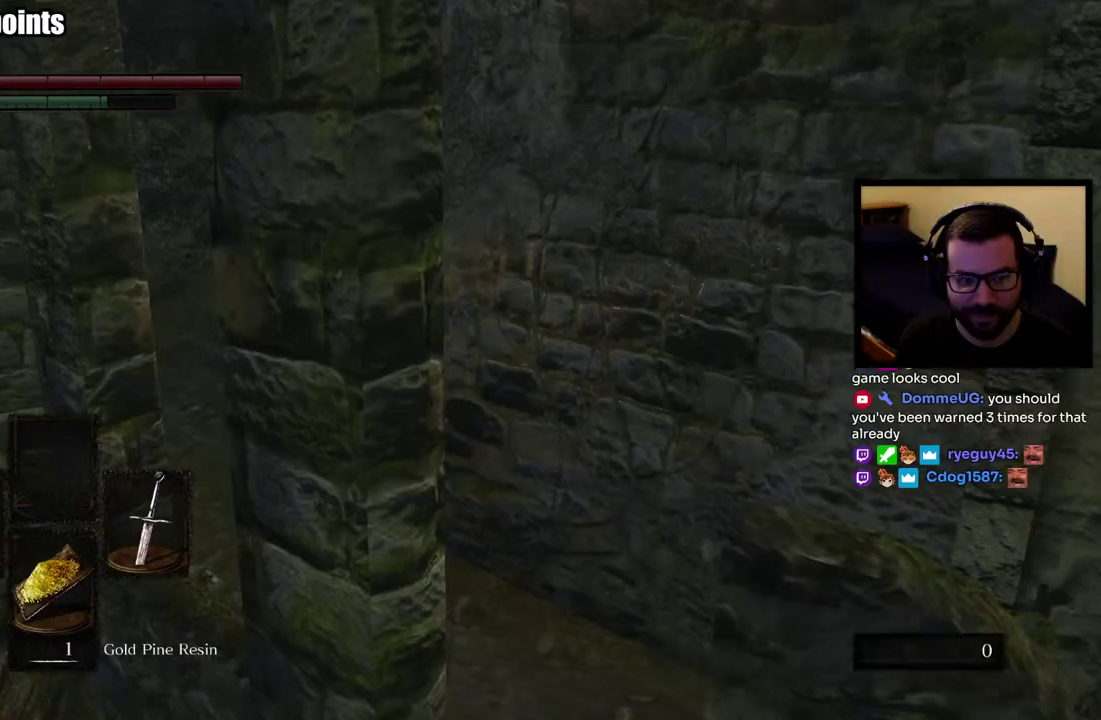
{"buttons": ["CIRCLE"], "left_stick": "up-left", "right_stick": "up-right"}
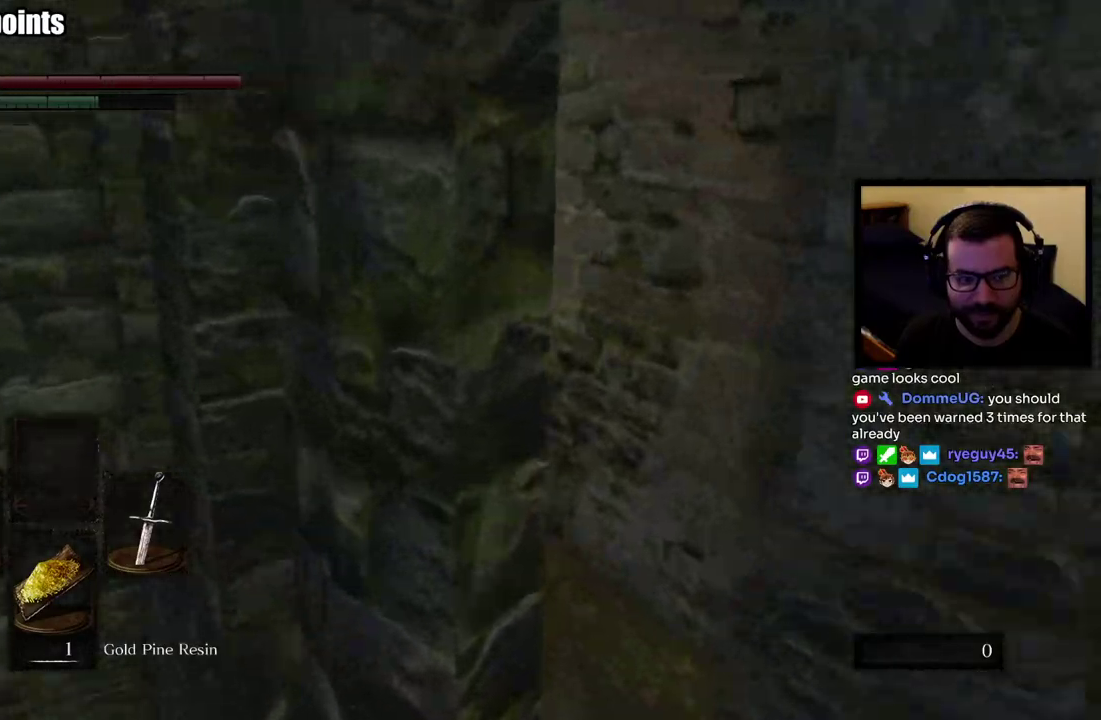
{"buttons": ["CIRCLE"], "left_stick": "up-left", "right_stick": "right"}
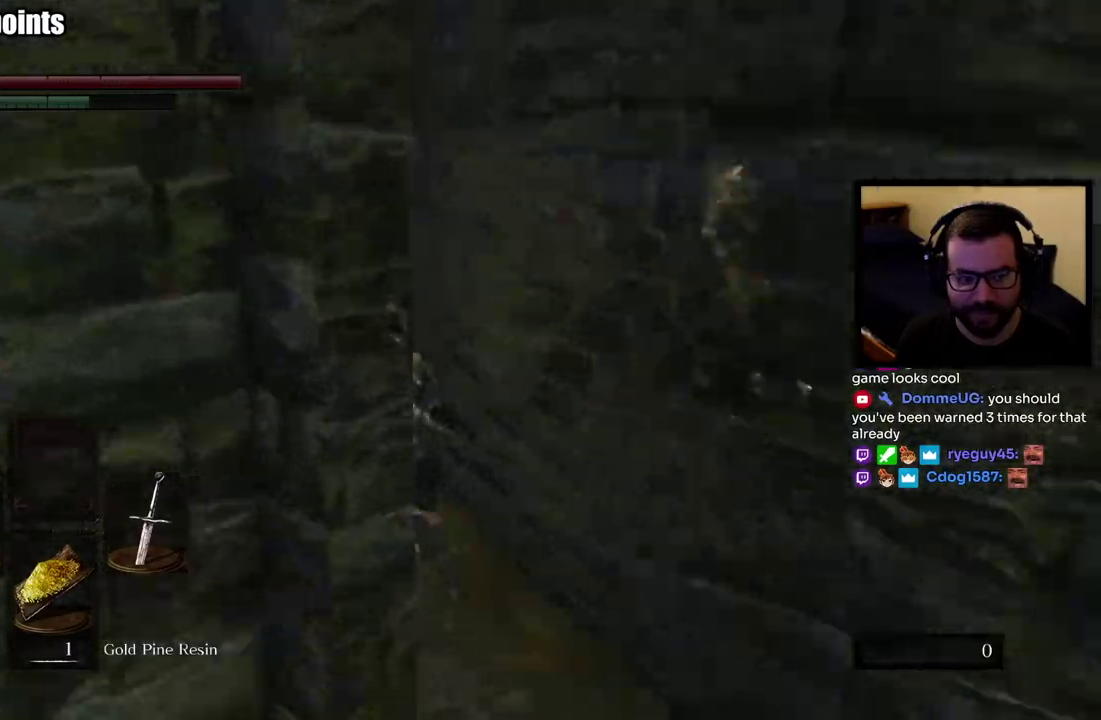
{"buttons": ["CIRCLE"], "left_stick": "up", "right_stick": "right"}
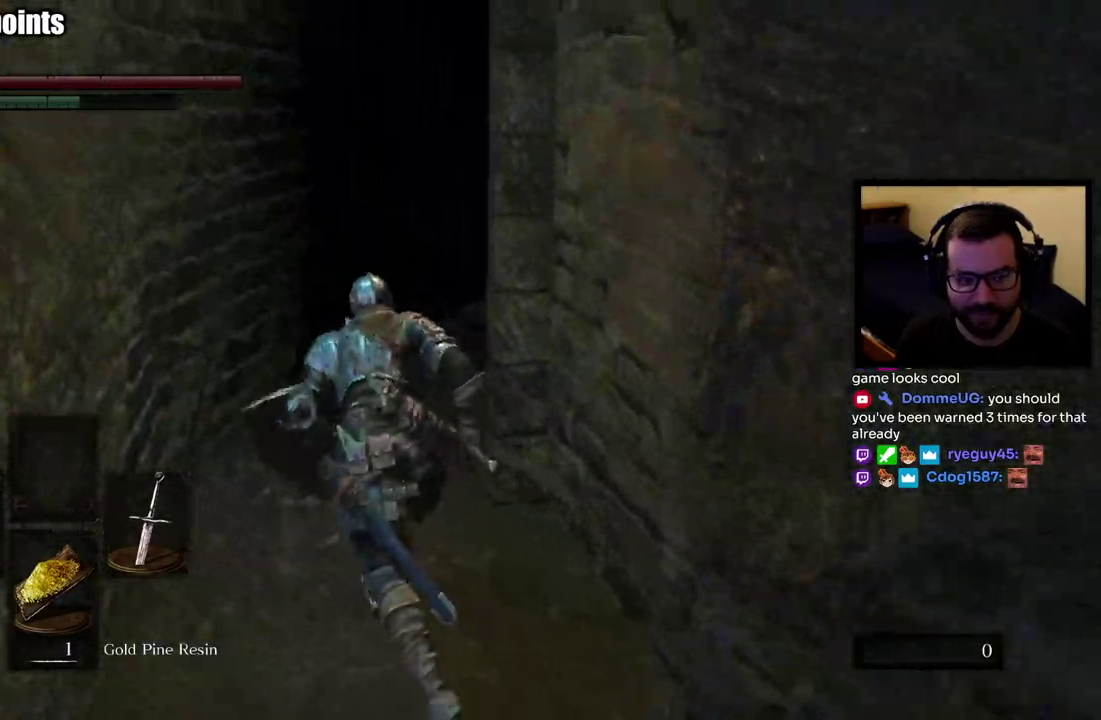
{"buttons": ["CIRCLE"], "left_stick": "up-left", "right_stick": "right"}
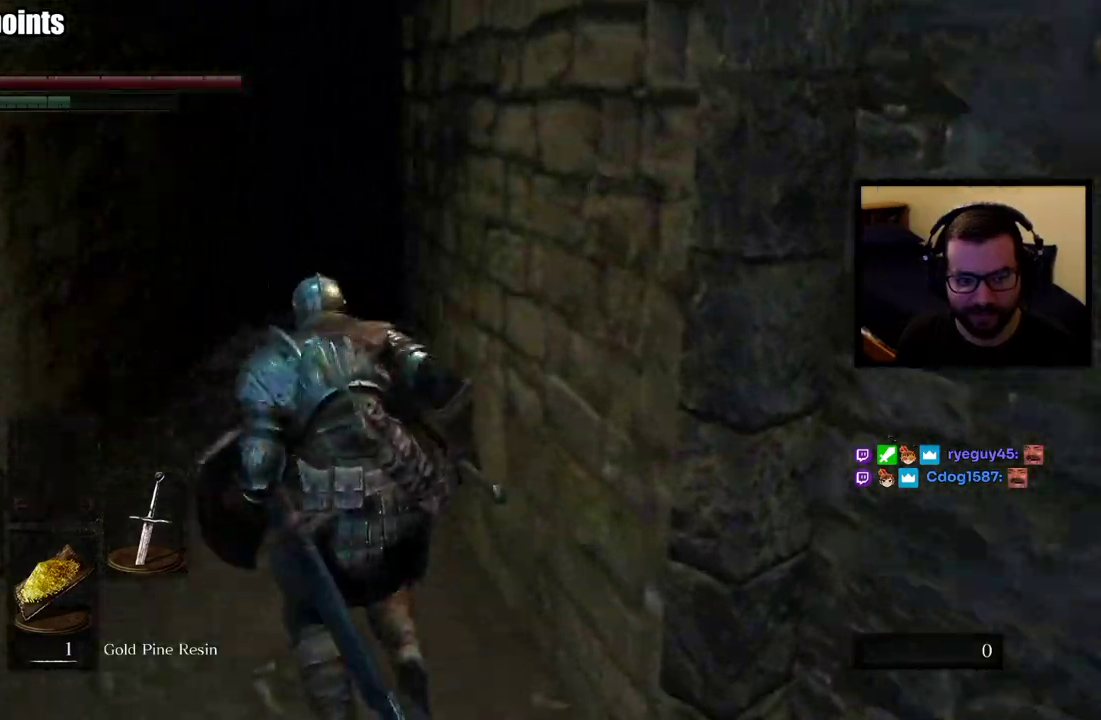
{"buttons": [], "left_stick": "up", "right_stick": "right"}
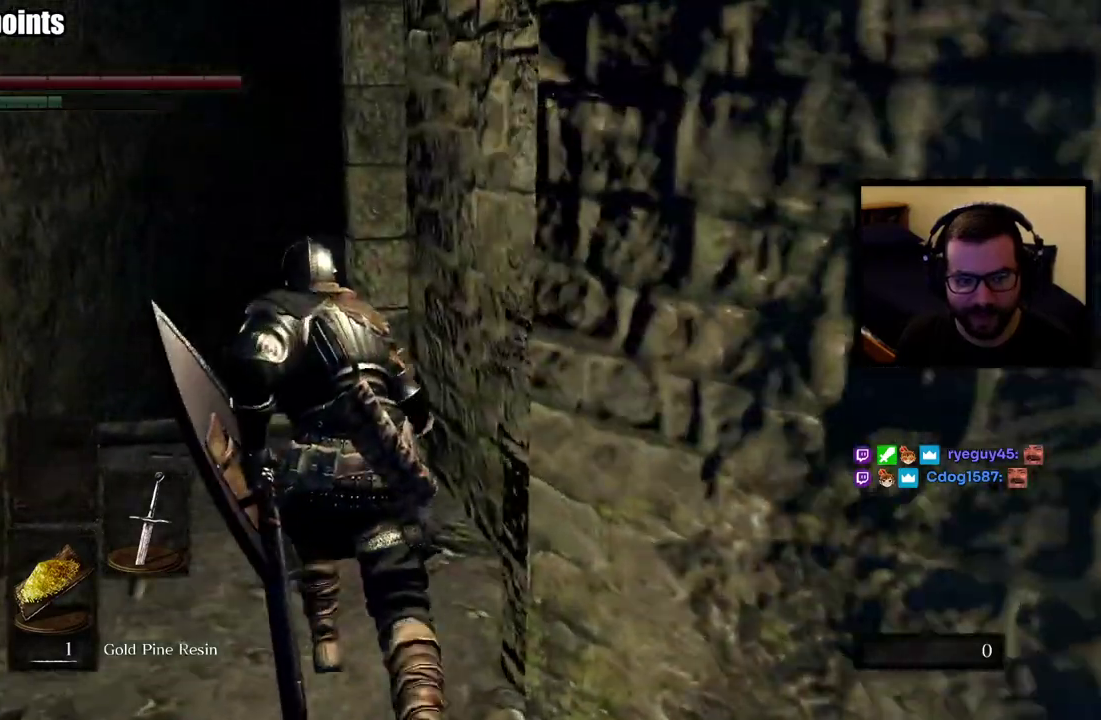
{"buttons": [], "left_stick": "up", "right_stick": "center"}
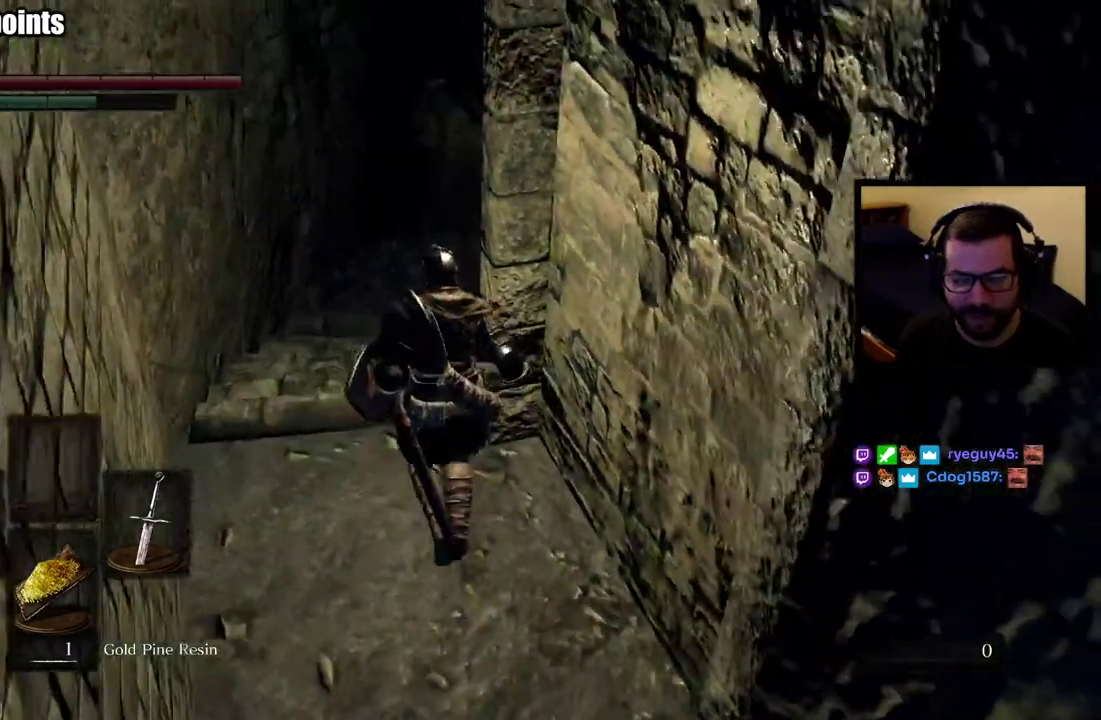
{"buttons": [], "left_stick": "center", "right_stick": "center", "events": [[267, "right_stick", "down-right"], [317, "left_stick", "center"], [450, "right_stick", "center"]]}
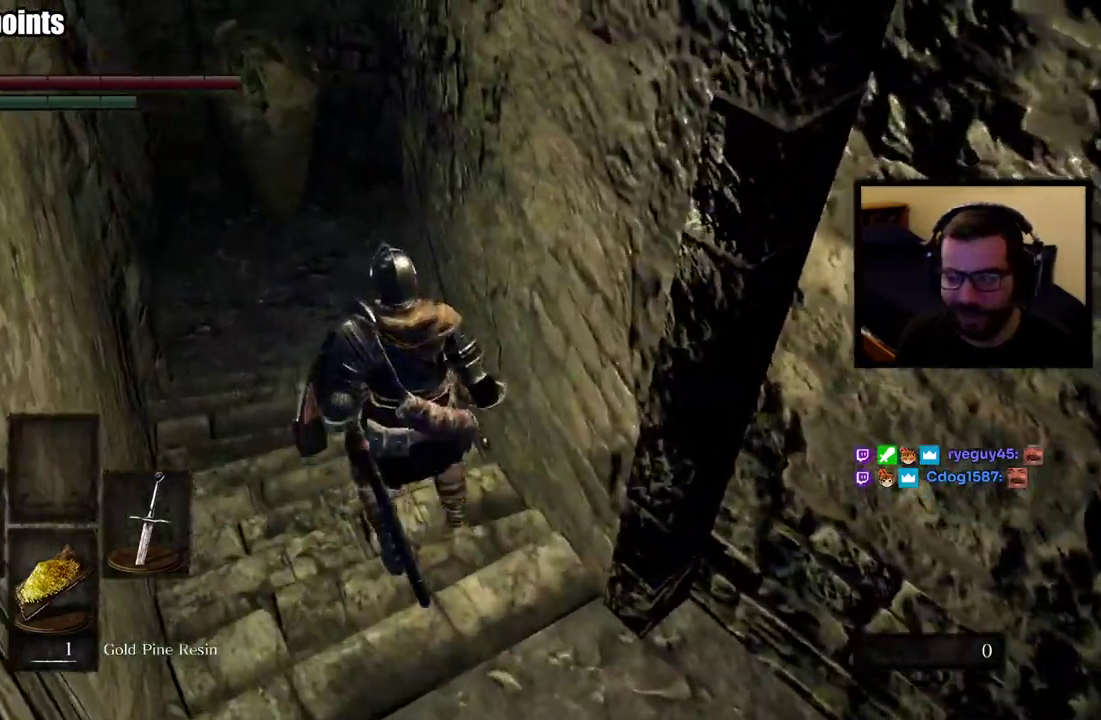
{"buttons": [], "left_stick": "center", "right_stick": "center", "events": []}
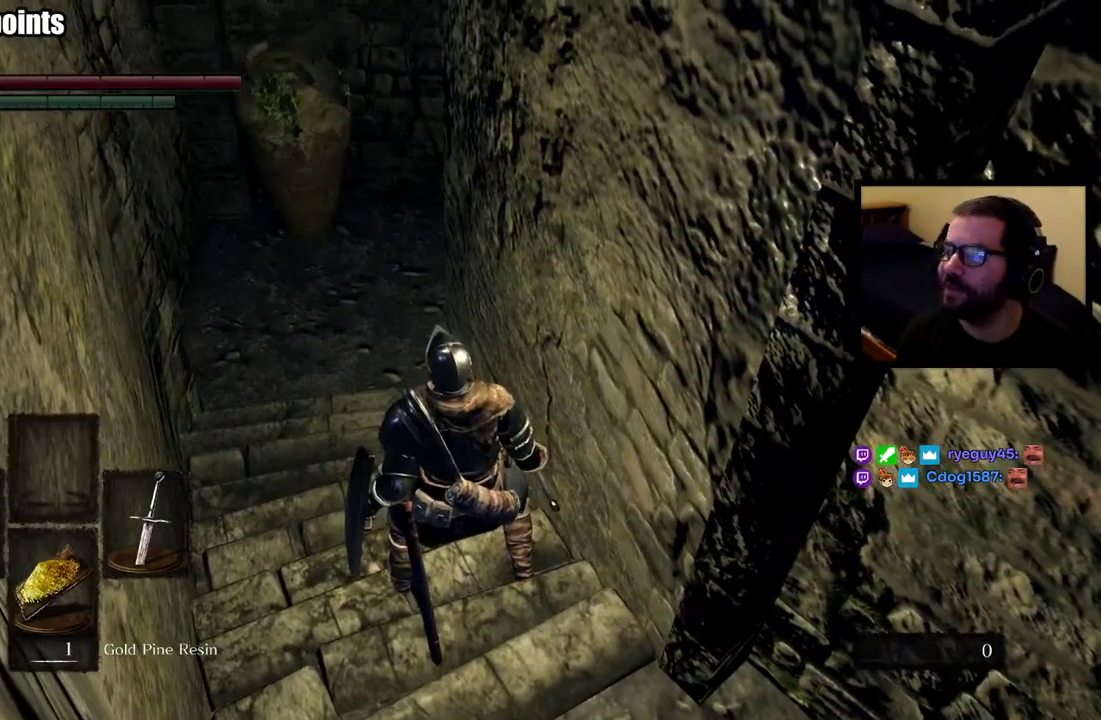
{"buttons": [], "left_stick": "up", "right_stick": "center", "events": [[433, "left_stick", "up"]]}
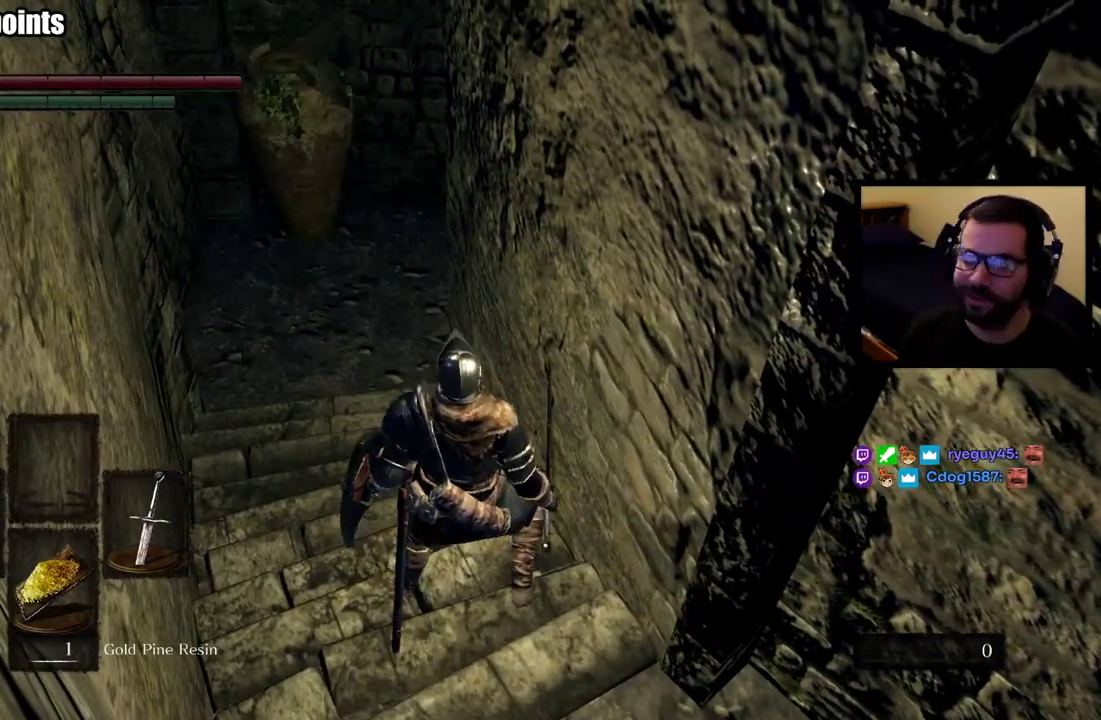
{"buttons": [], "left_stick": "up", "right_stick": "center", "events": []}
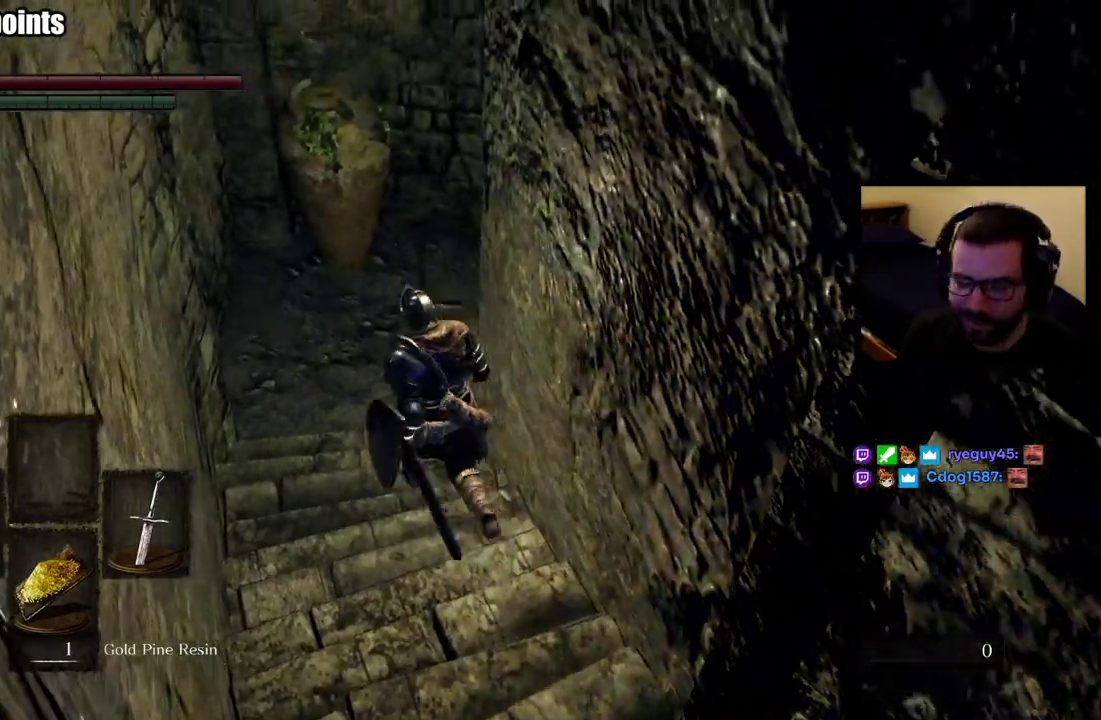
{"buttons": [], "left_stick": "center", "right_stick": "center", "events": [[67, "left_stick", "center"]]}
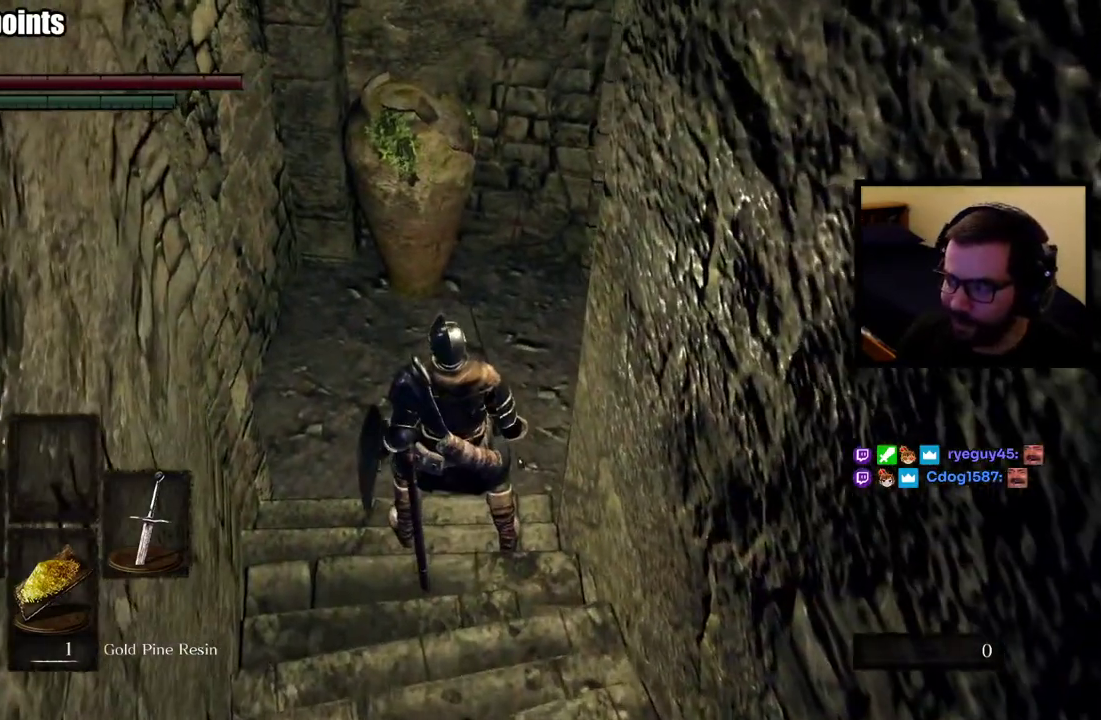
{"buttons": [], "left_stick": "up", "right_stick": "center", "events": [[233, "left_stick", "up"], [233, "right_stick", "right"], [383, "right_stick", "center"]]}
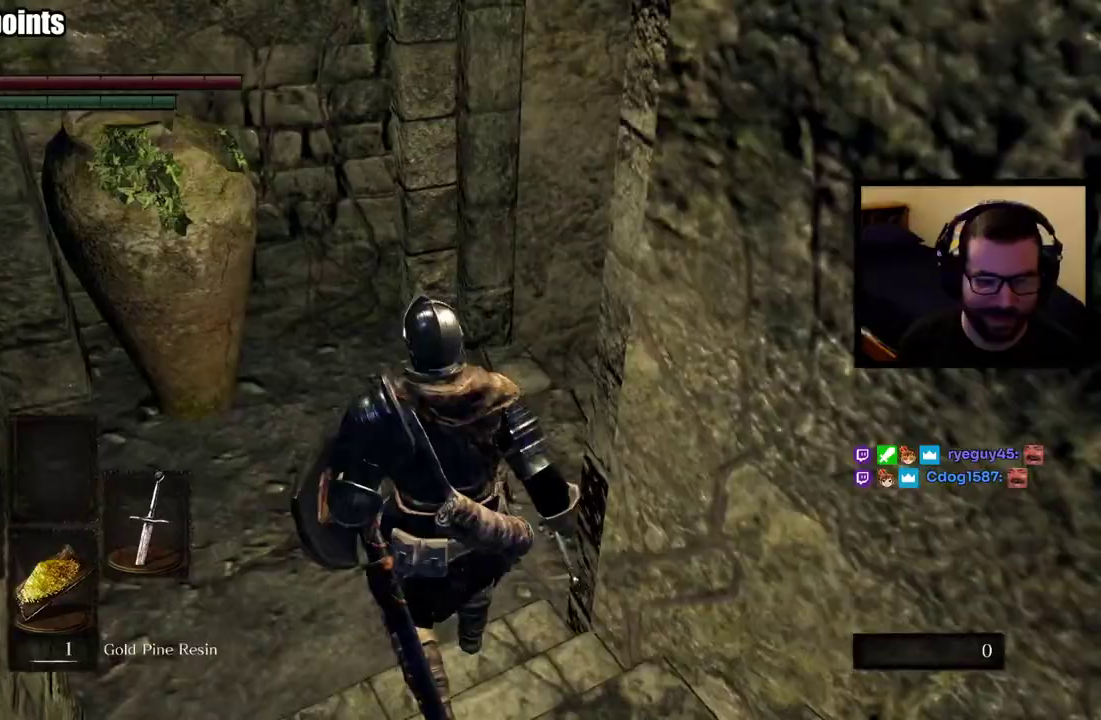
{"buttons": ["CIRCLE"], "left_stick": "up", "right_stick": "right", "events": [[267, "right_stick", "right"], [483, "CIRCLE", "down"]]}
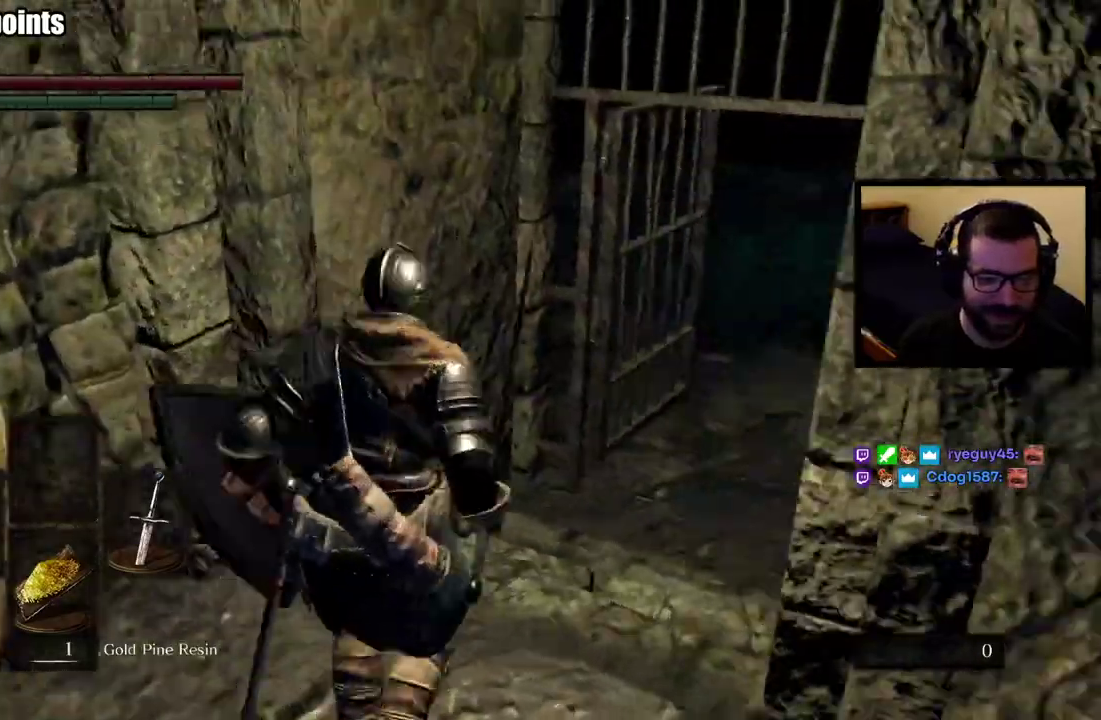
{"buttons": ["CIRCLE"], "left_stick": "up", "right_stick": "up", "events": [[100, "right_stick", "center"], [500, "right_stick", "up"]]}
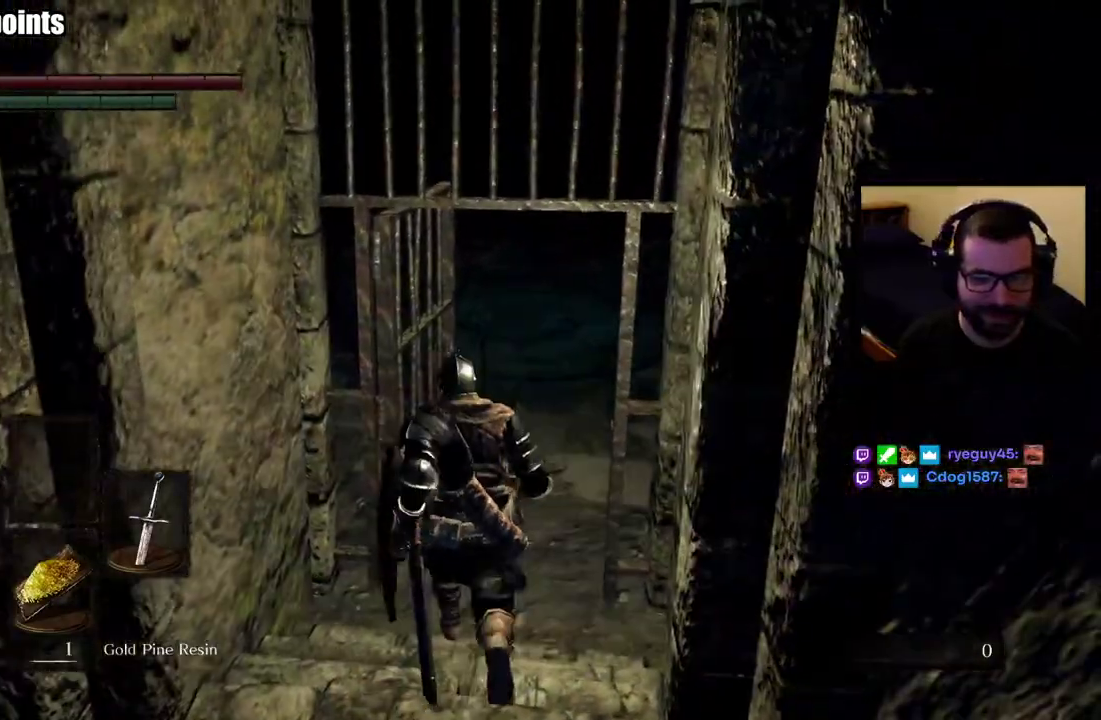
{"buttons": ["CIRCLE"], "left_stick": "up", "right_stick": "center", "events": [[100, "right_stick", "center"]]}
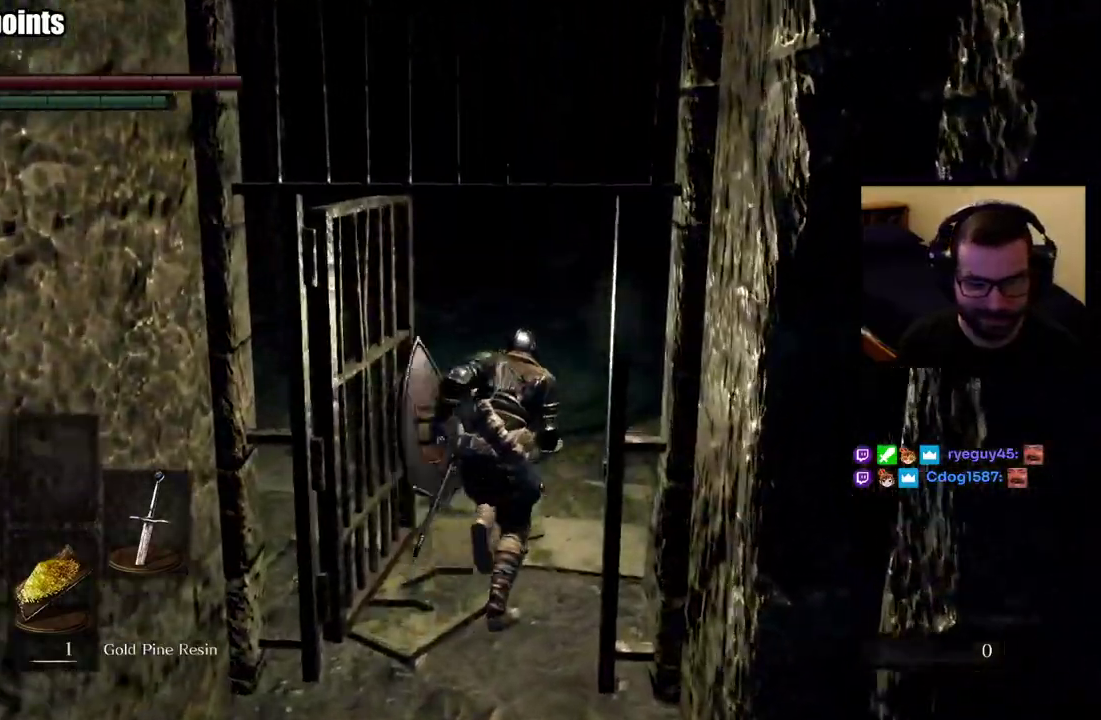
{"buttons": [], "left_stick": "up-left", "right_stick": "left", "events": [[167, "left_stick", "up-left"], [217, "CIRCLE", "up"], [367, "right_stick", "left"]]}
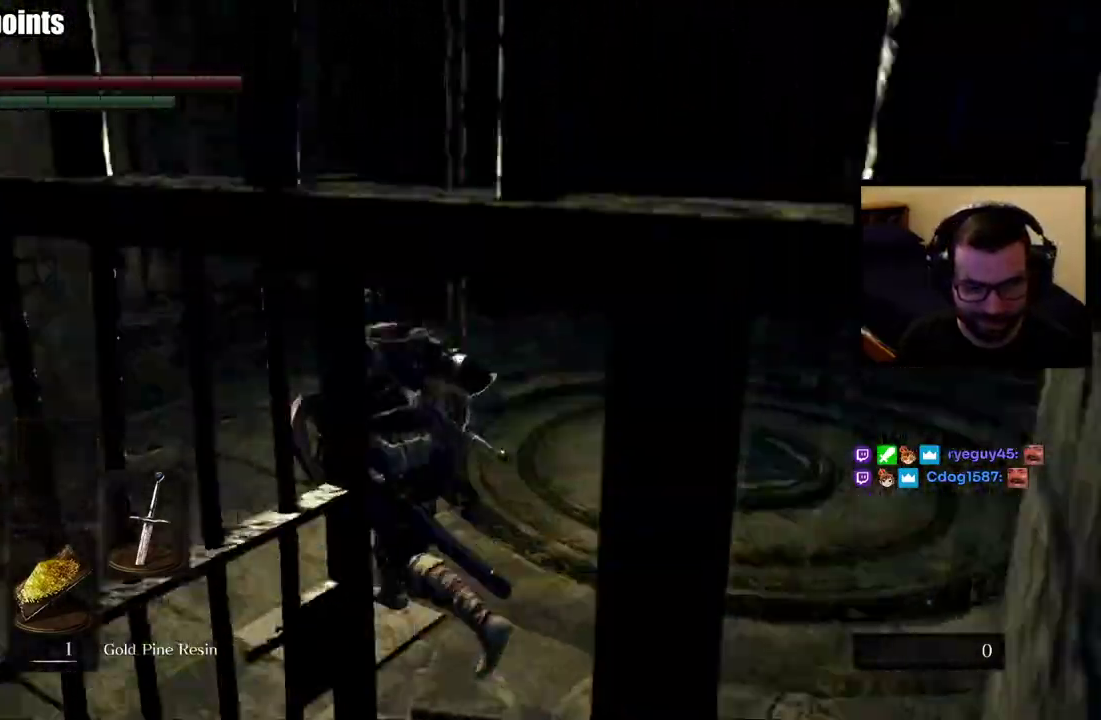
{"buttons": [], "left_stick": "down", "right_stick": "right"}
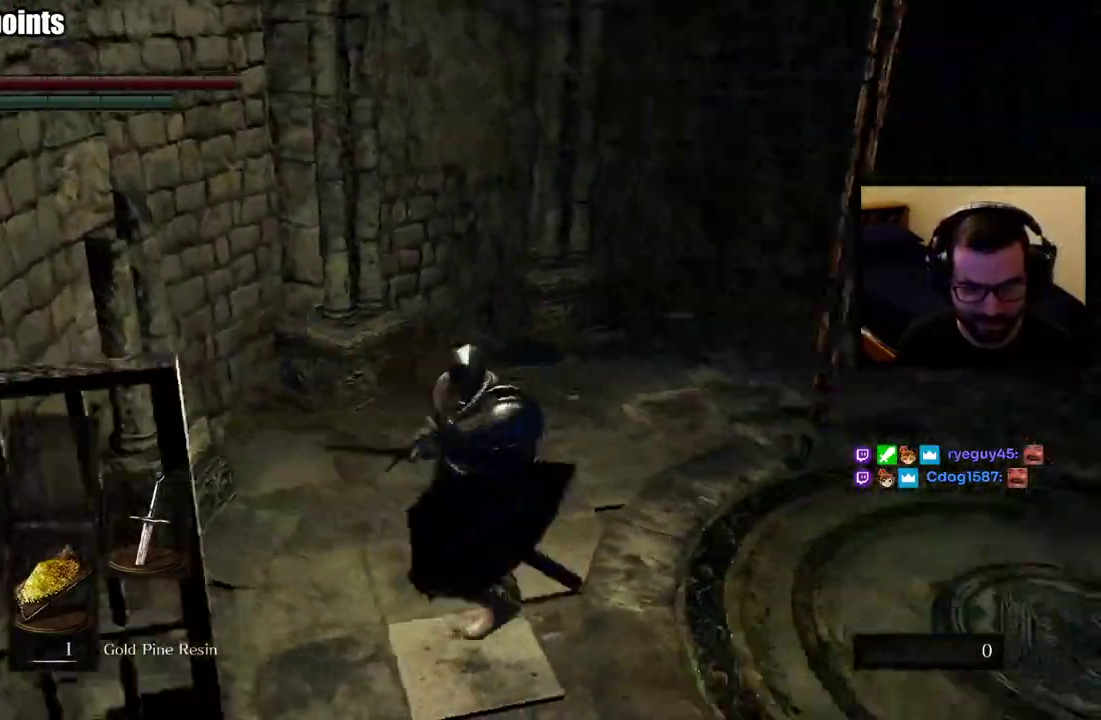
{"buttons": [], "left_stick": "up", "right_stick": "center", "events": [[33, "left_stick", "down-right"], [150, "left_stick", "right"], [200, "right_stick", "center"], [217, "left_stick", "down-left"], [383, "left_stick", "up"]]}
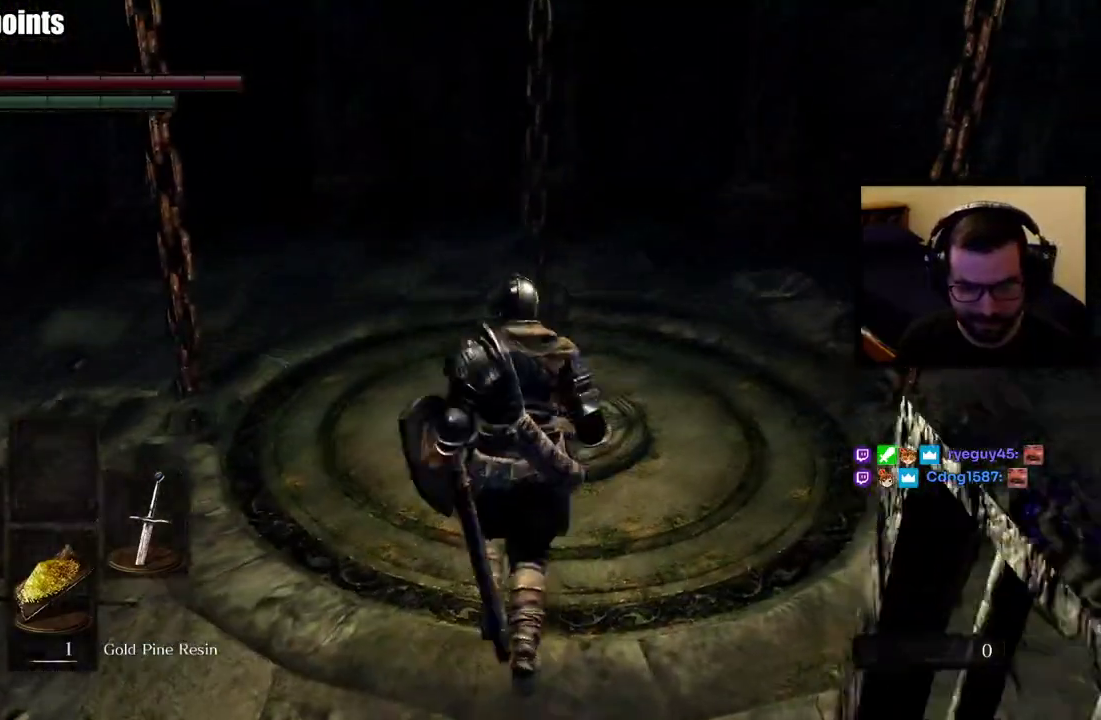
{"buttons": [], "left_stick": "right", "right_stick": "center"}
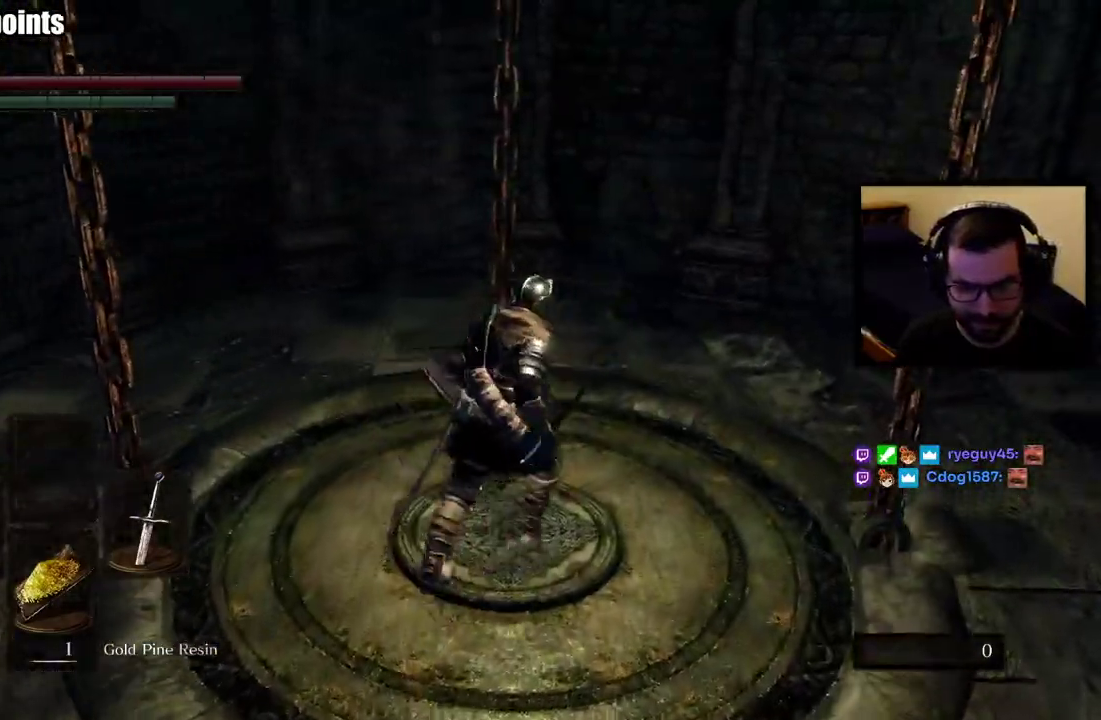
{"buttons": [], "left_stick": "up-right", "right_stick": "center"}
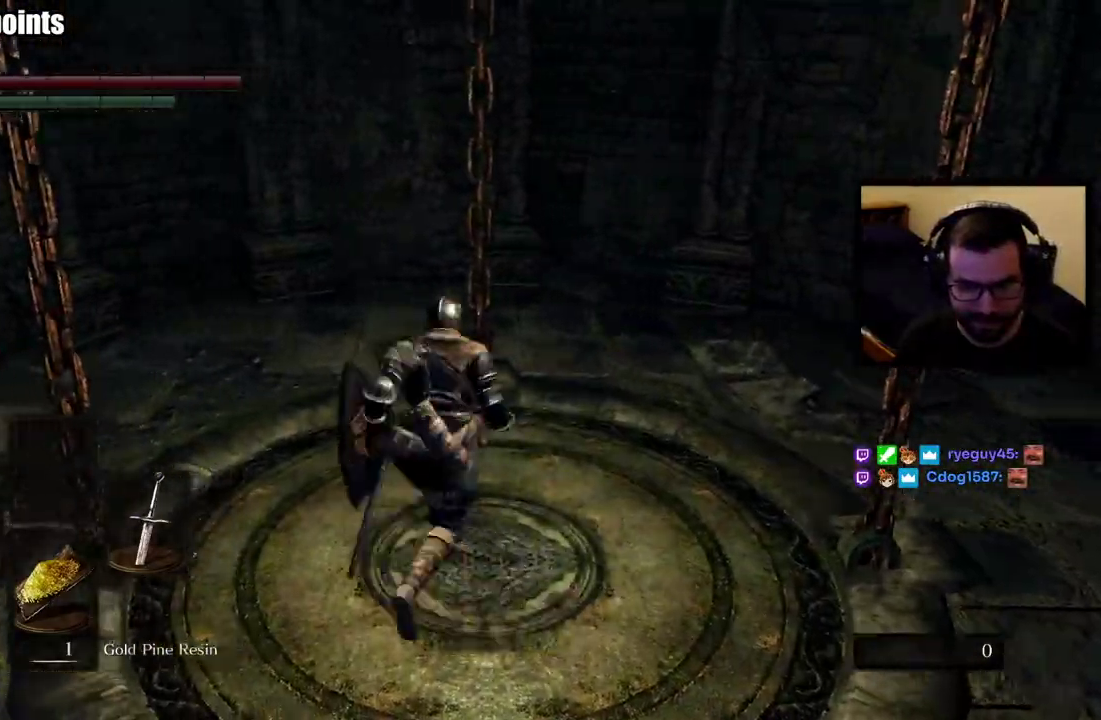
{"buttons": [], "left_stick": "up", "right_stick": "center", "events": [[50, "left_stick", "down-left"], [100, "left_stick", "right"], [167, "left_stick", "up-left"], [283, "left_stick", "down"], [367, "left_stick", "up-right"], [500, "left_stick", "up"]]}
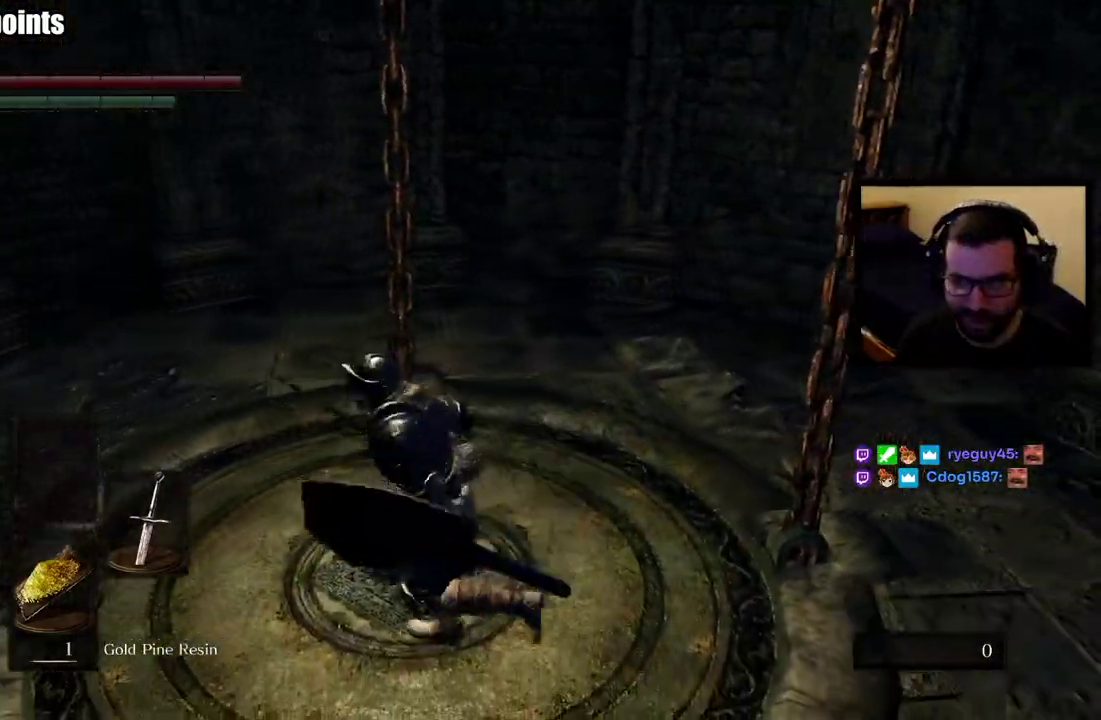
{"buttons": [], "left_stick": "left", "right_stick": "center", "events": [[83, "left_stick", "down-left"], [250, "left_stick", "down-right"], [367, "left_stick", "down"], [450, "left_stick", "down-left"], [500, "left_stick", "left"]]}